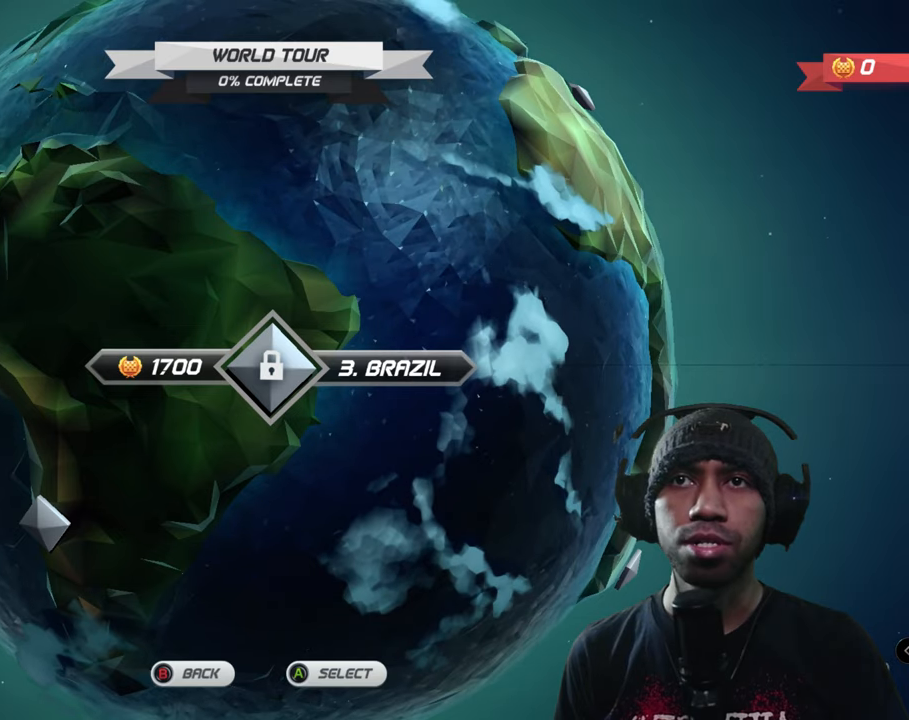
Gameplay with a controller (Xbox layout); each line is a JSON object with the inputs held at the frame after it. "events" lists button and stick changes between this image and that frame as [ms after this image, input, new state], when the widget could be followed in between. Not read: L3 R3 right_stick.
{"buttons": [], "left_stick": "center", "events": [[350, "left_stick", "right"], [483, "left_stick", "center"]]}
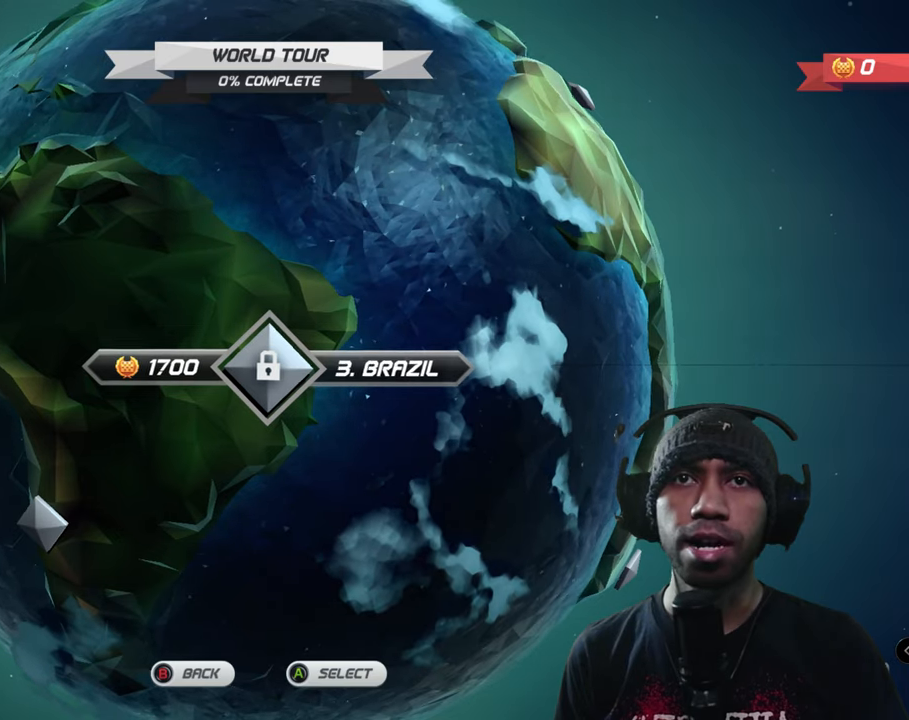
{"buttons": [], "left_stick": "center", "events": []}
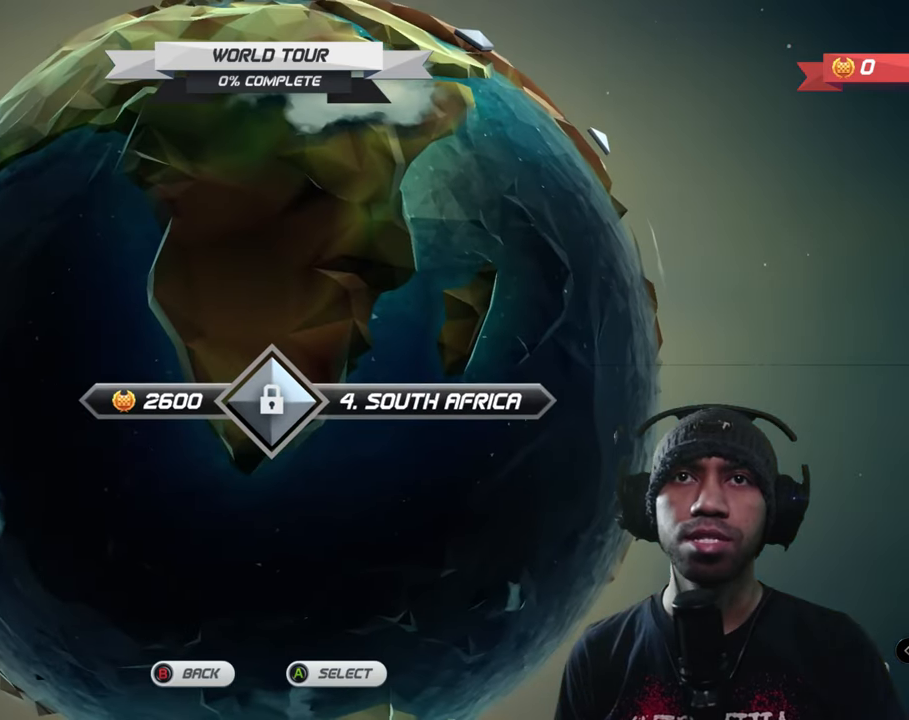
{"buttons": [], "left_stick": "center", "events": []}
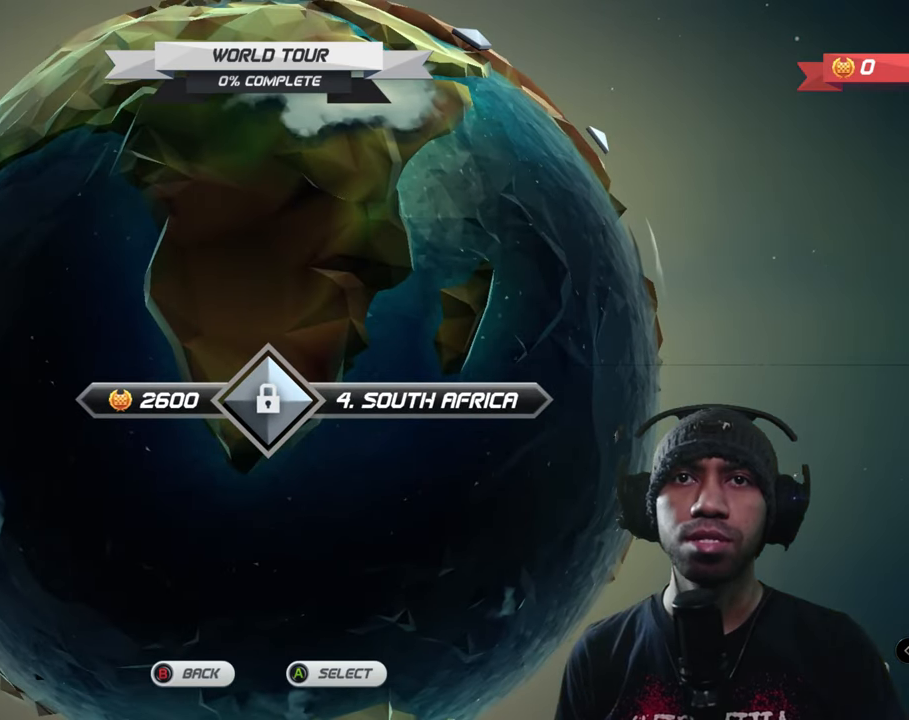
{"buttons": [], "left_stick": "center", "events": []}
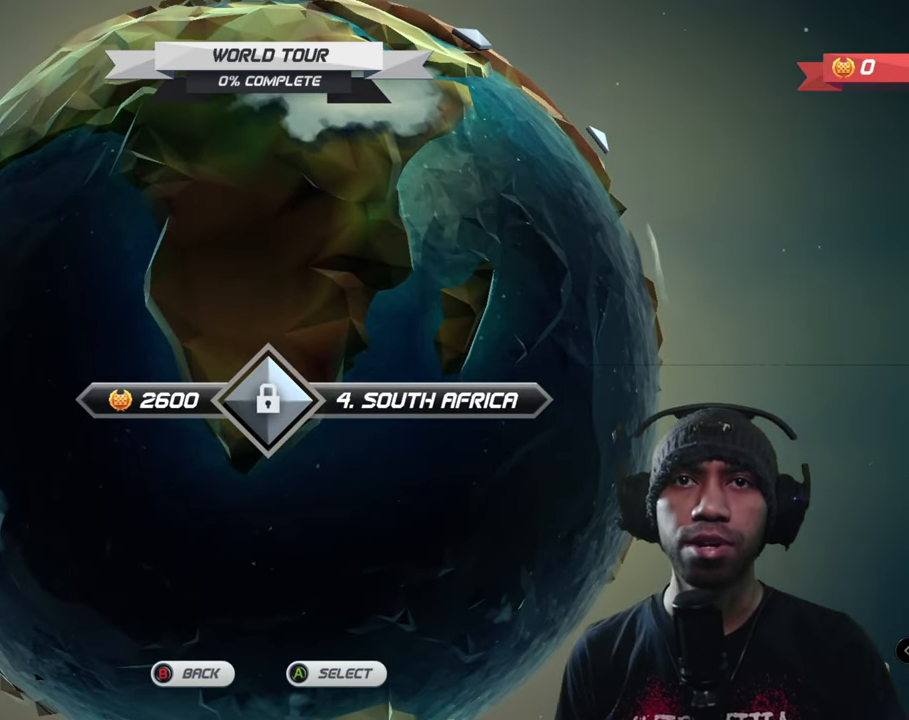
{"buttons": [], "left_stick": "center", "events": []}
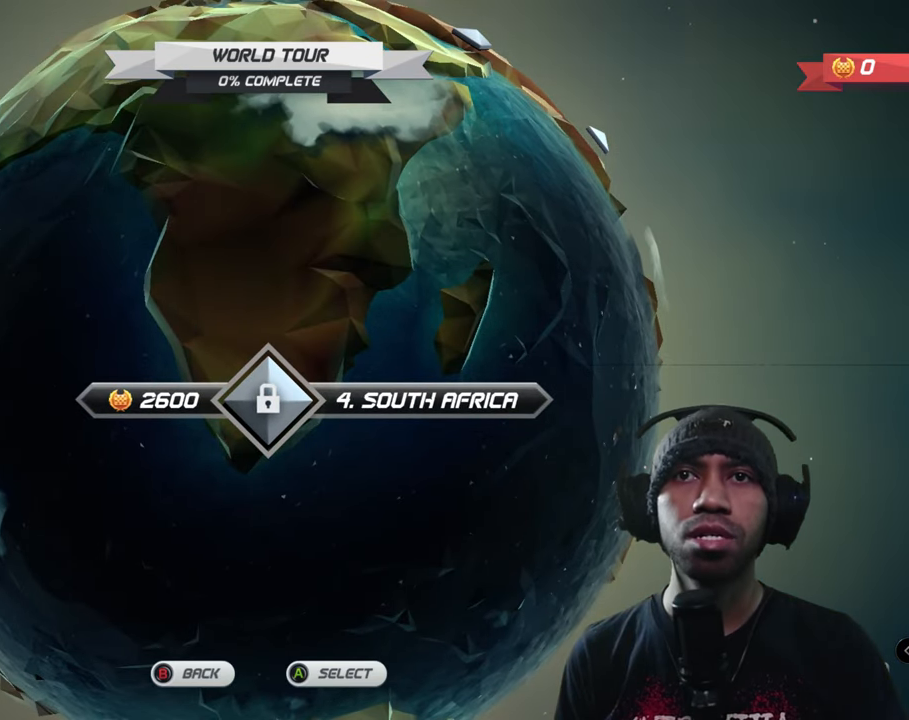
{"buttons": [], "left_stick": "center", "events": []}
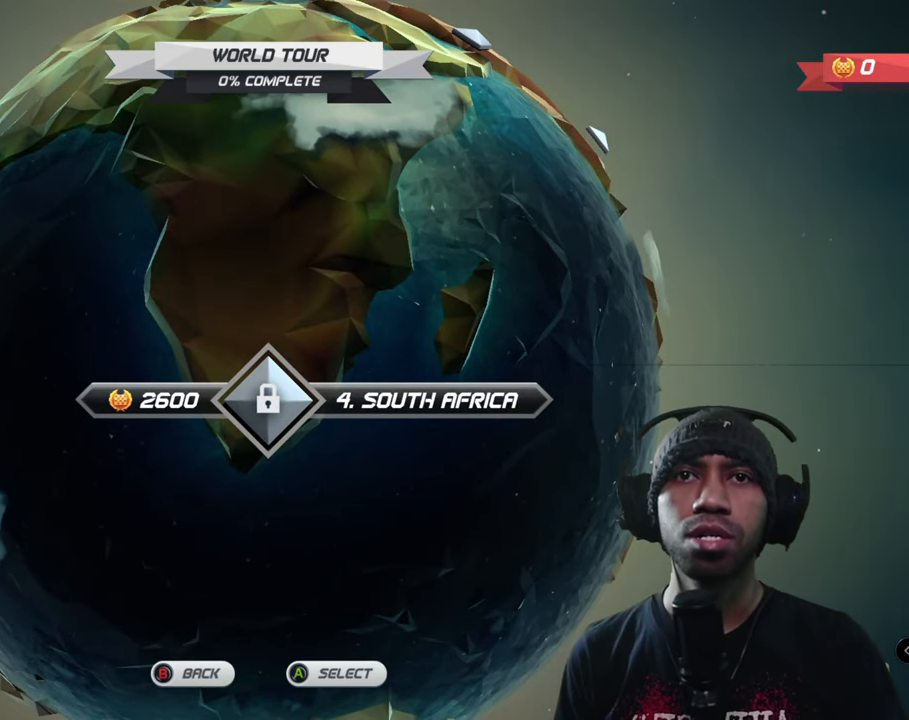
{"buttons": [], "left_stick": "right", "events": [[483, "left_stick", "right"]]}
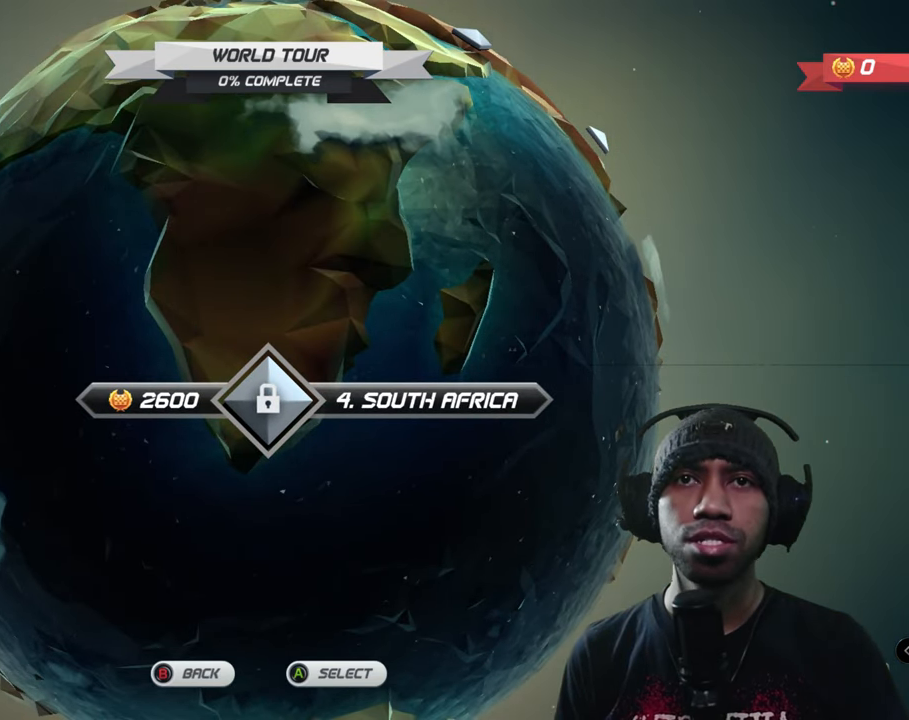
{"buttons": [], "left_stick": "center", "events": [[150, "left_stick", "center"]]}
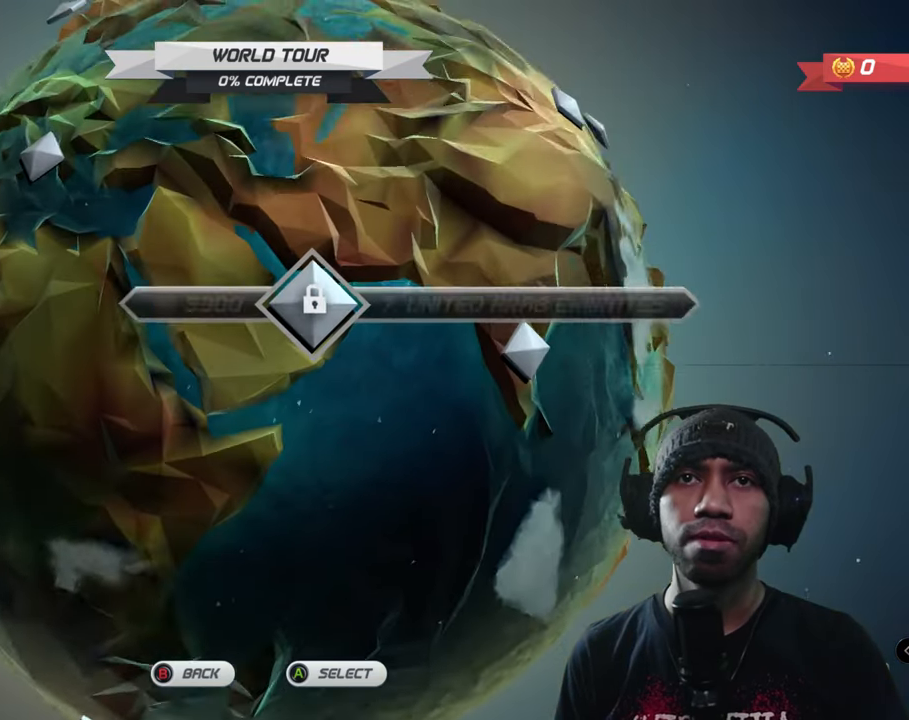
{"buttons": [], "left_stick": "center", "events": []}
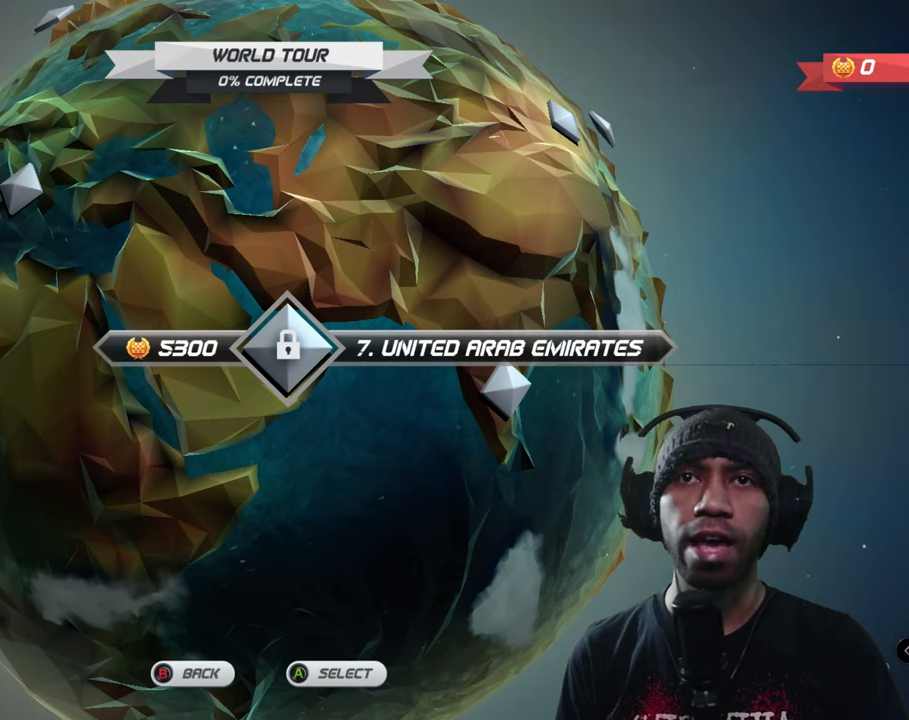
{"buttons": [], "left_stick": "center", "events": []}
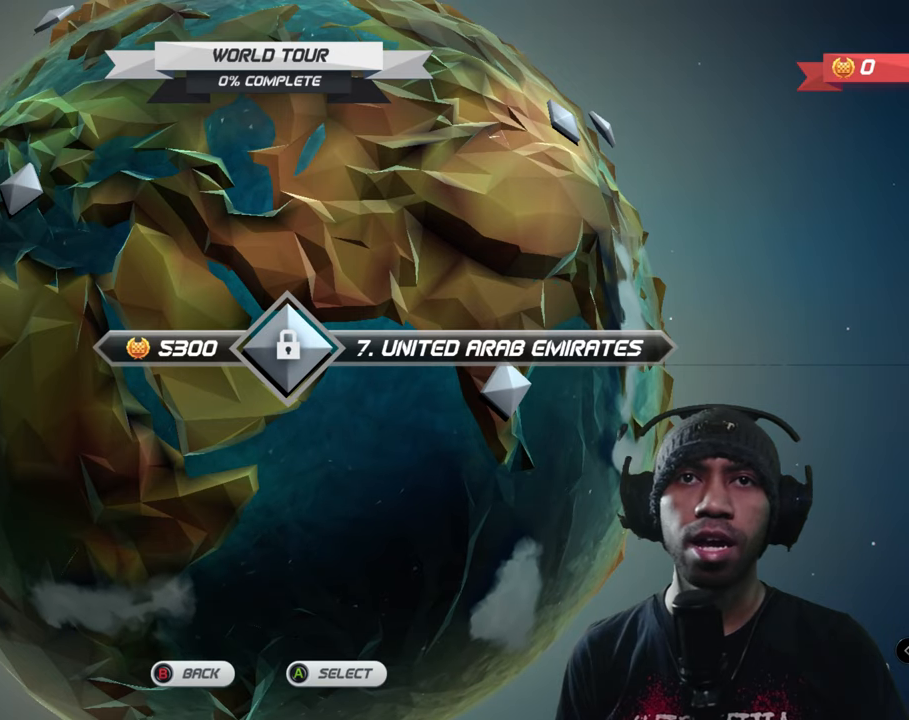
{"buttons": [], "left_stick": "center", "events": []}
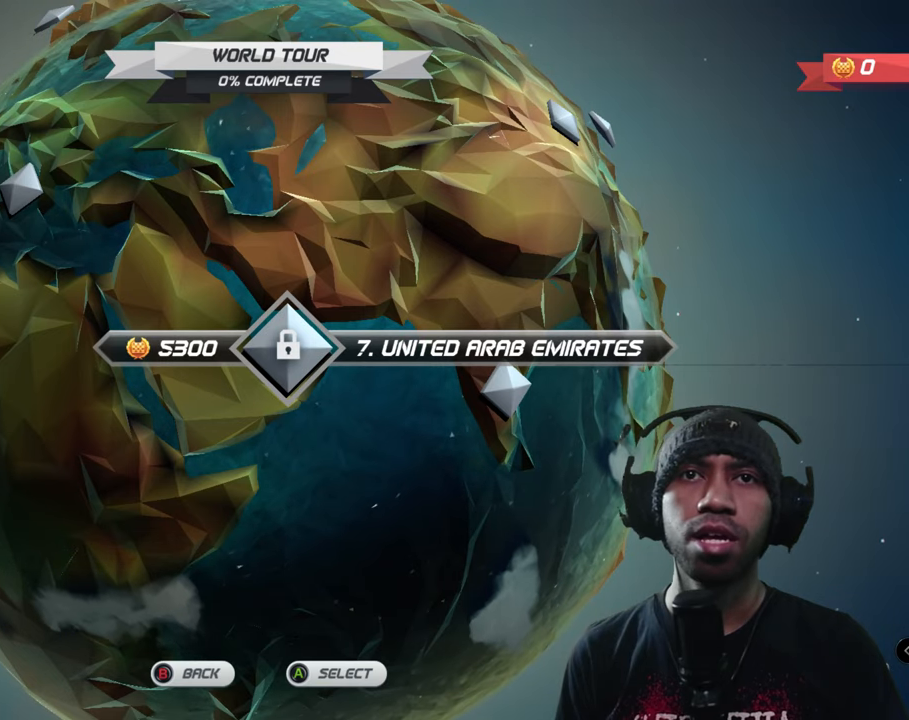
{"buttons": [], "left_stick": "center", "events": []}
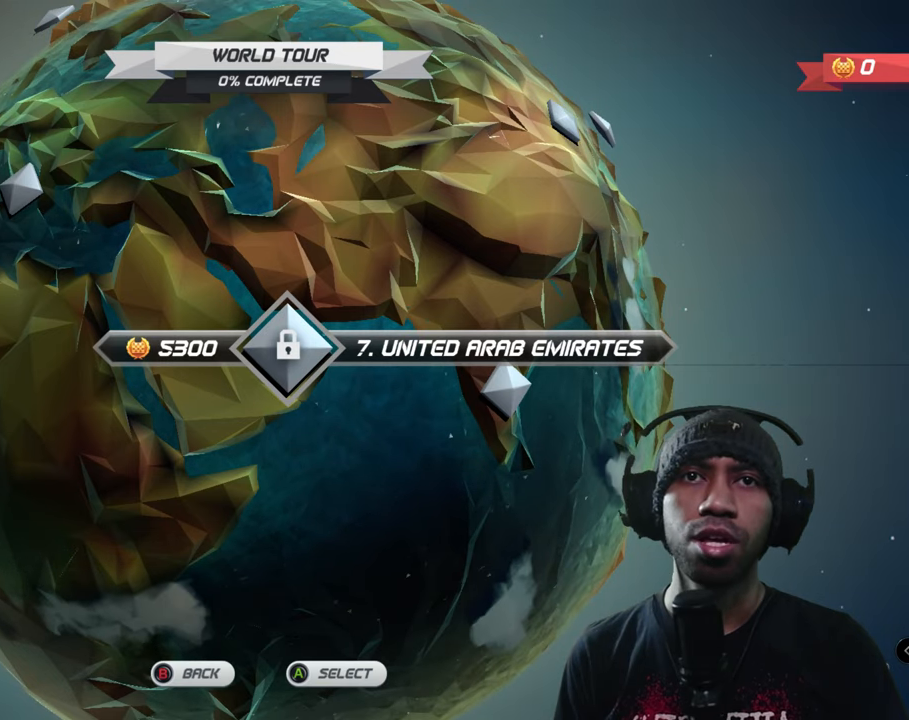
{"buttons": [], "left_stick": "right", "events": [[400, "left_stick", "right"]]}
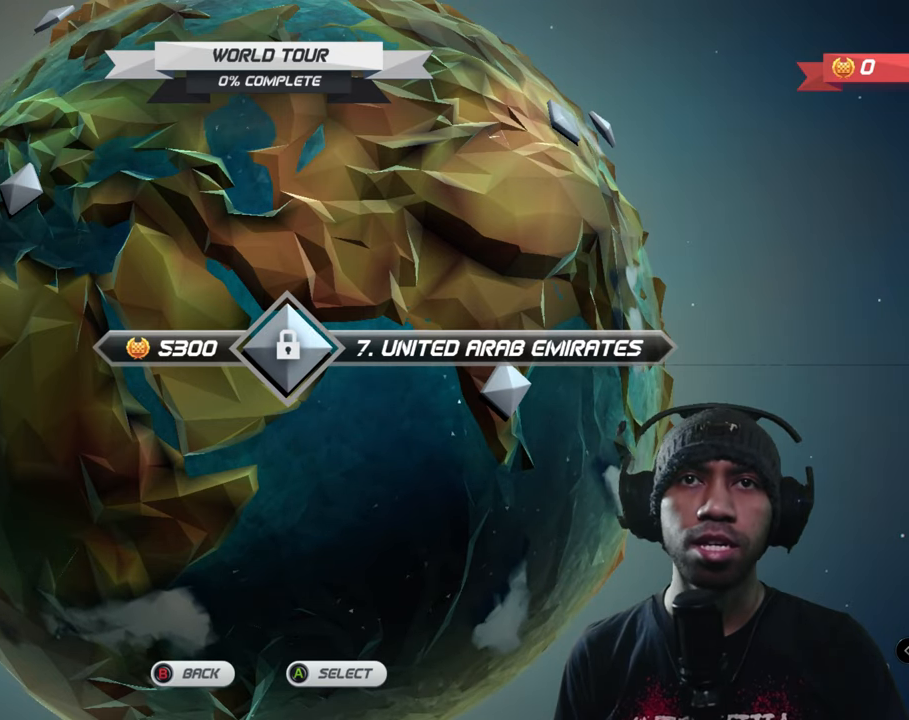
{"buttons": [], "left_stick": "center", "events": [[84, "left_stick", "center"]]}
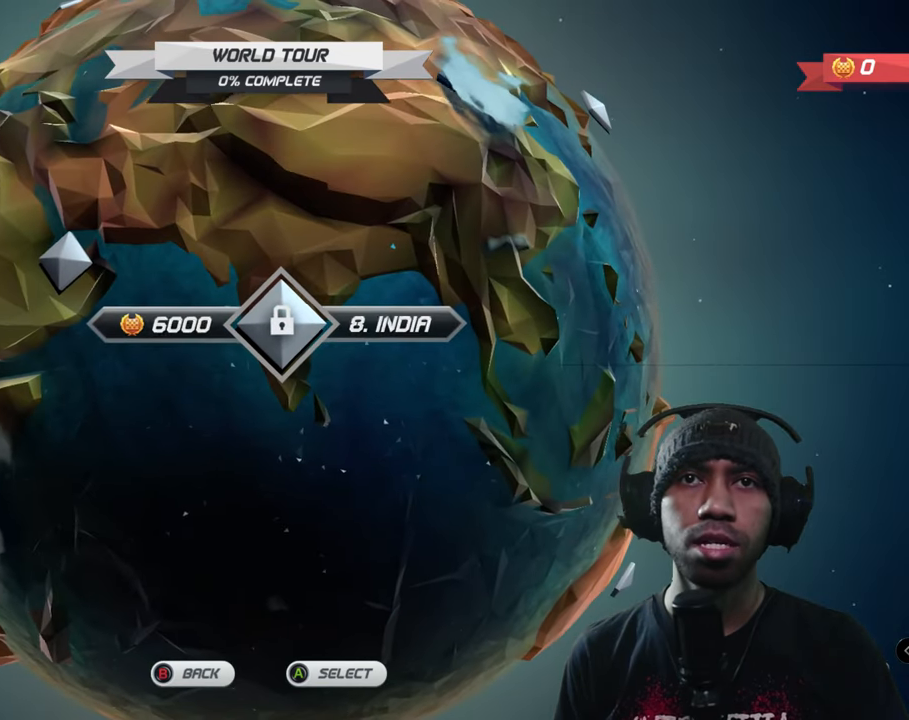
{"buttons": [], "left_stick": "center", "events": []}
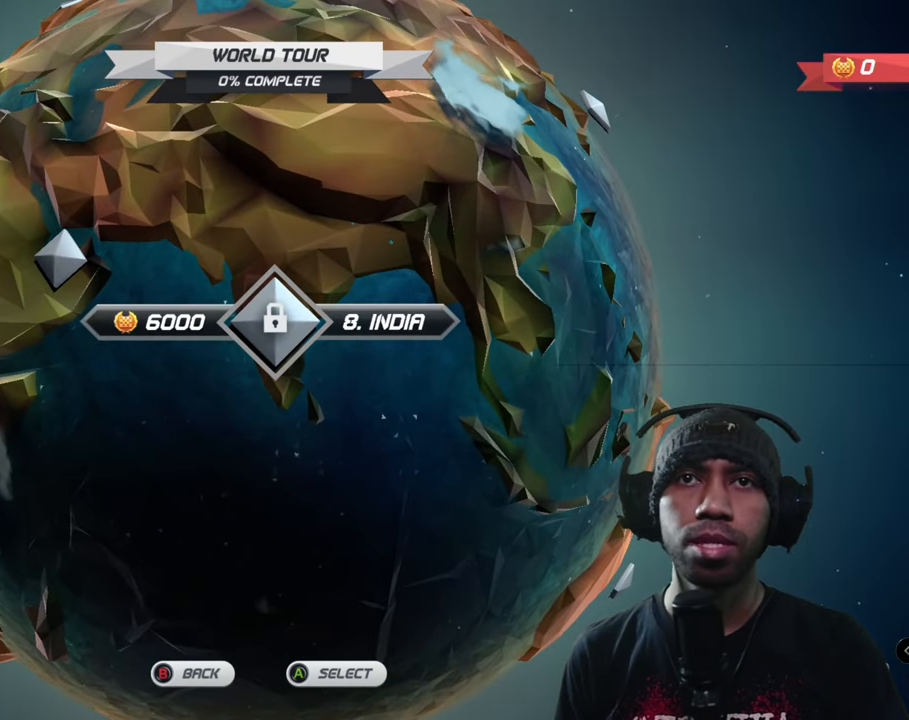
{"buttons": [], "left_stick": "right", "events": [[500, "left_stick", "right"]]}
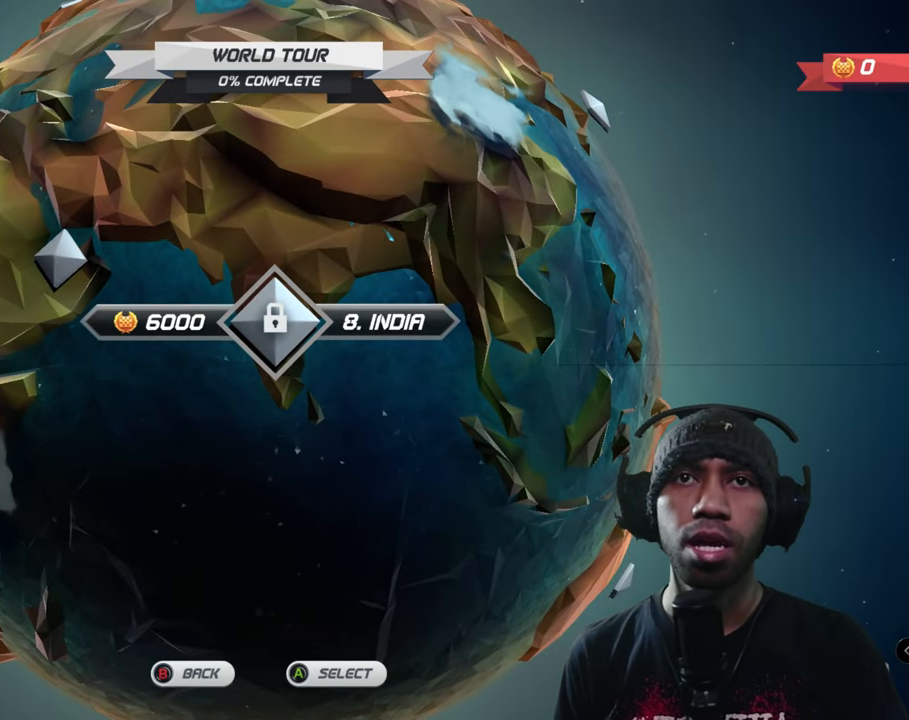
{"buttons": [], "left_stick": "center", "events": [[150, "left_stick", "center"]]}
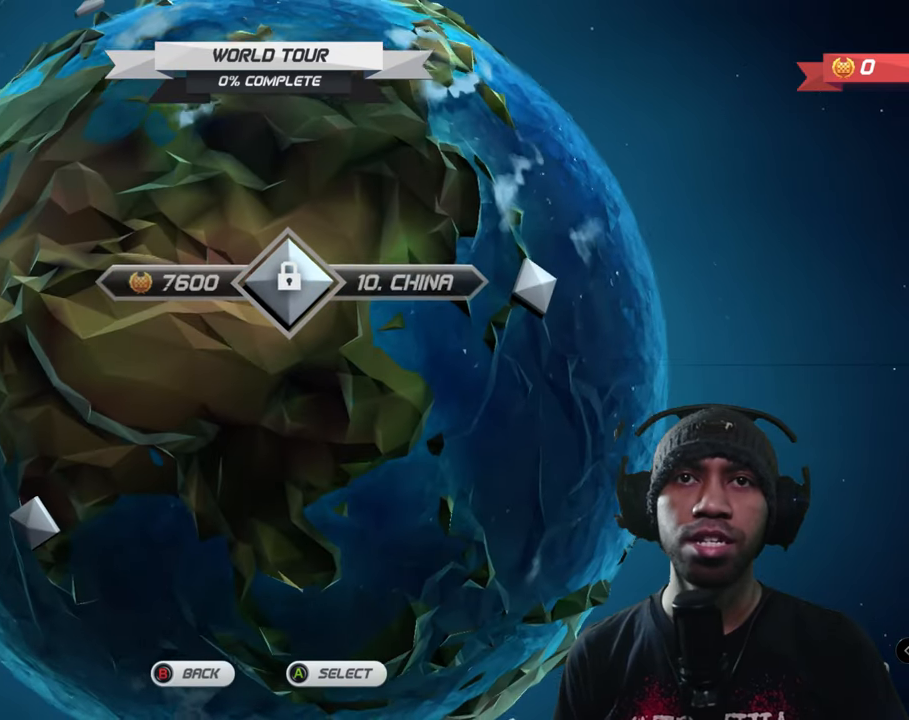
{"buttons": [], "left_stick": "center", "events": []}
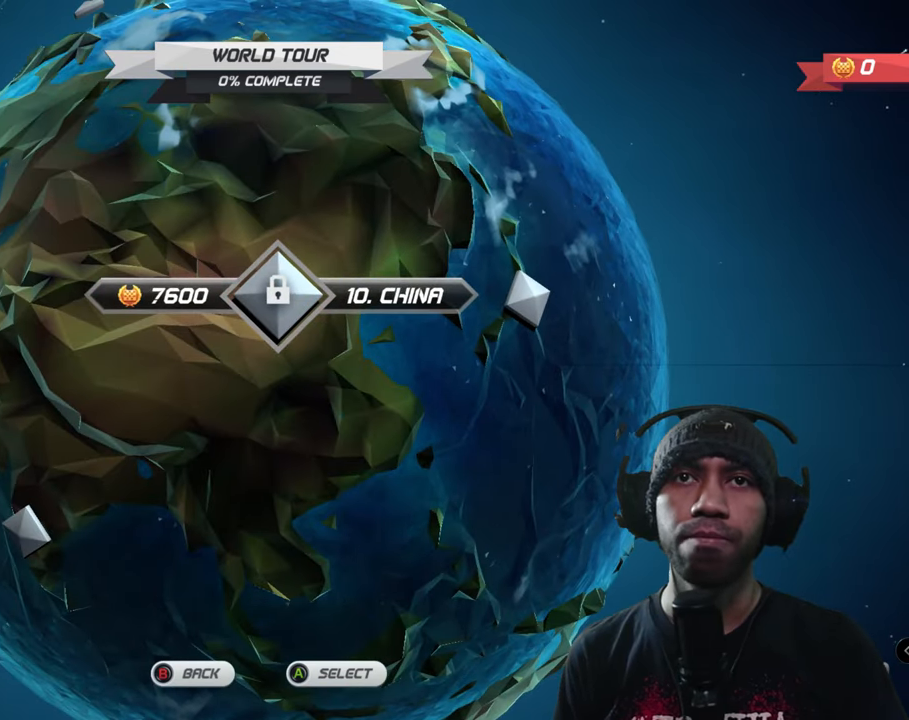
{"buttons": [], "left_stick": "center", "events": []}
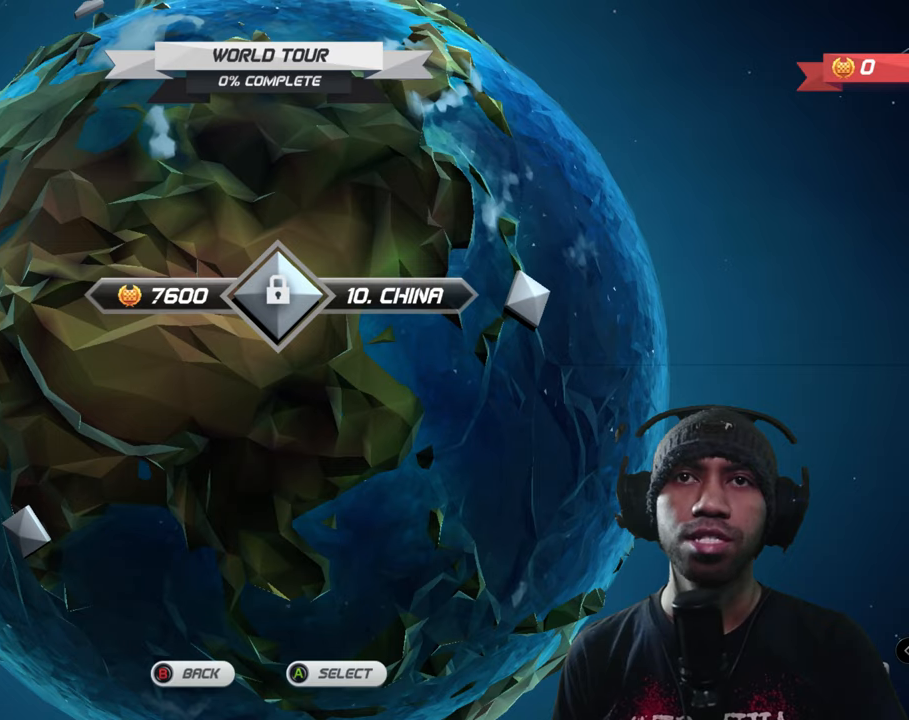
{"buttons": [], "left_stick": "center", "events": [[33, "left_stick", "down-right"], [166, "left_stick", "center"]]}
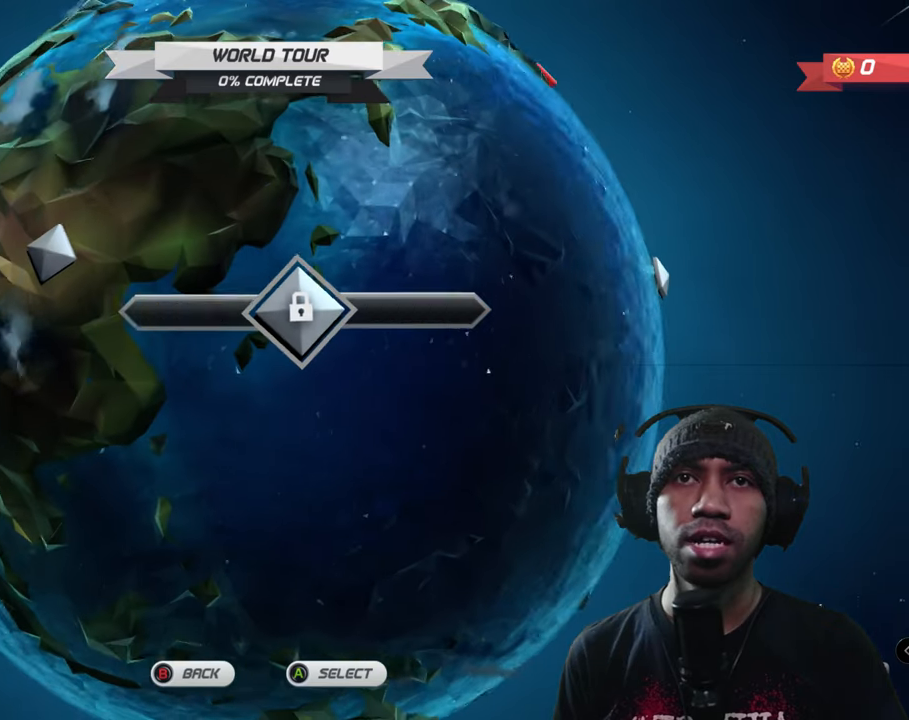
{"buttons": [], "left_stick": "center", "events": []}
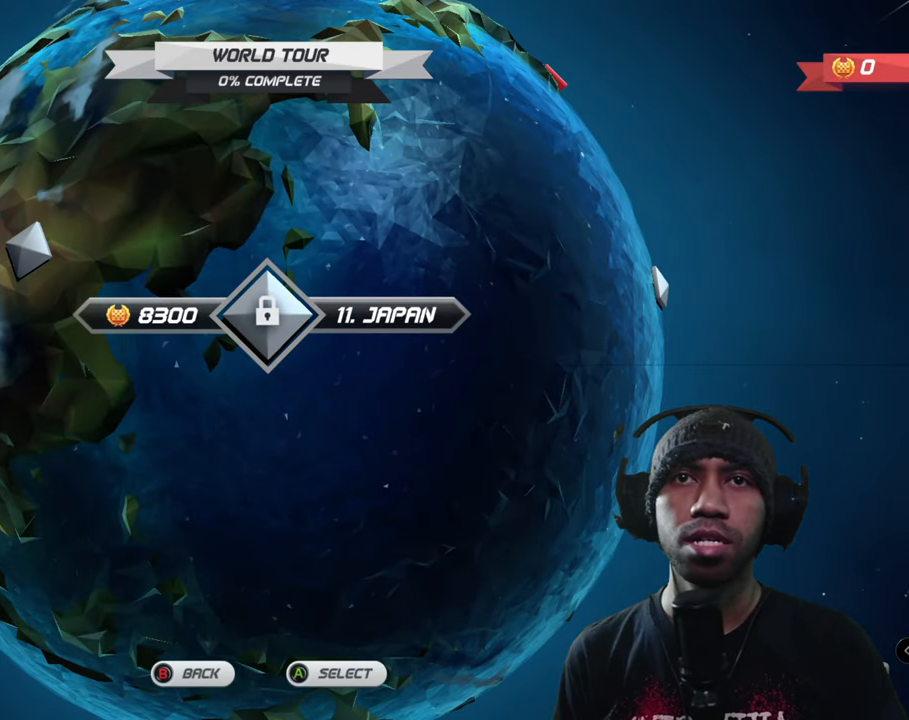
{"buttons": [], "left_stick": "center", "events": []}
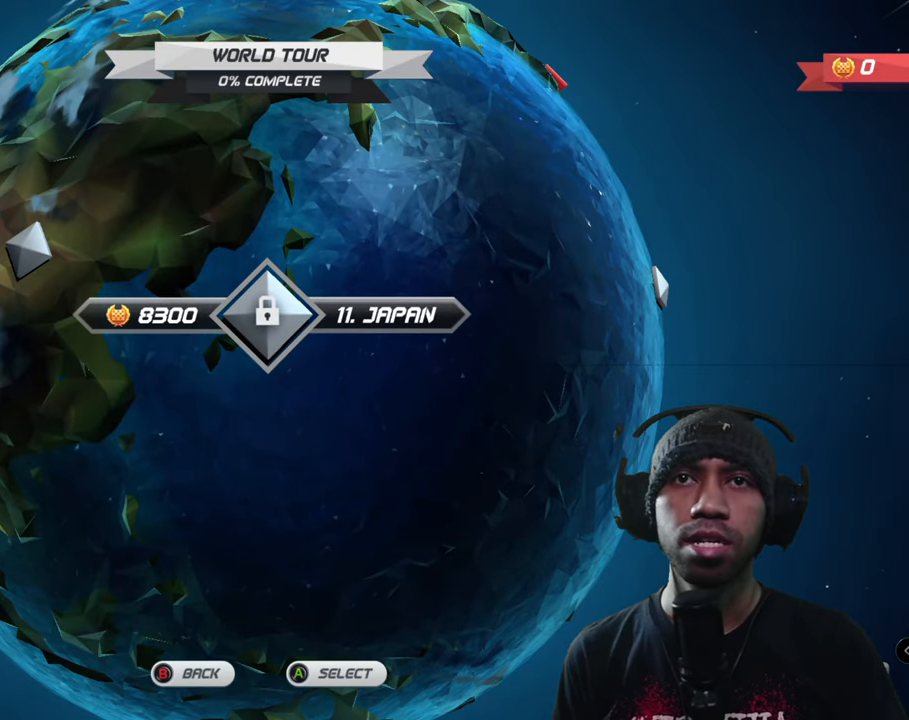
{"buttons": [], "left_stick": "center", "events": [[250, "left_stick", "right"], [400, "left_stick", "center"]]}
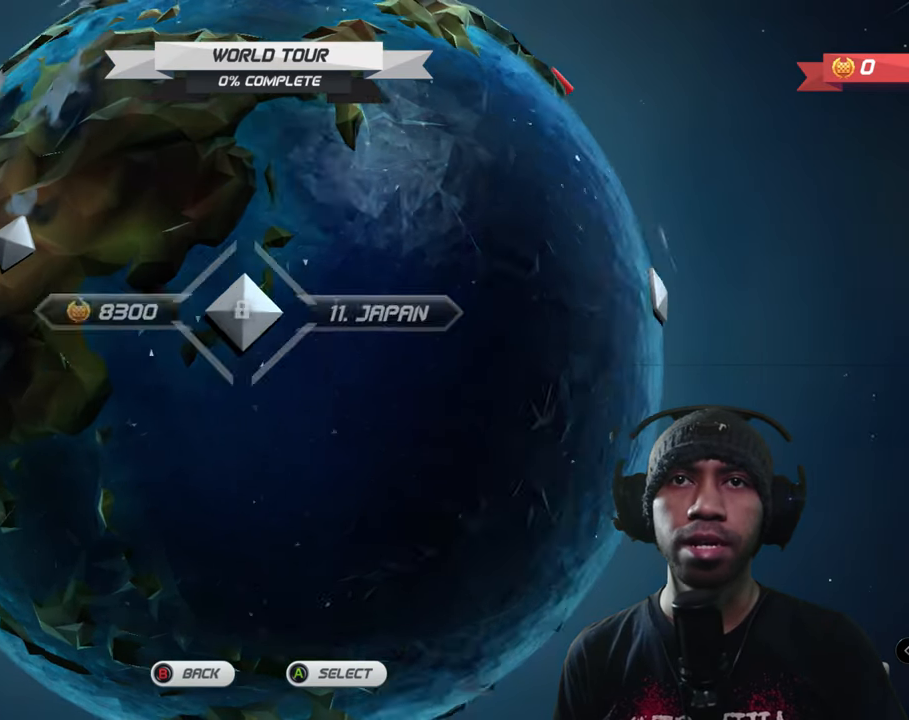
{"buttons": [], "left_stick": "center", "events": []}
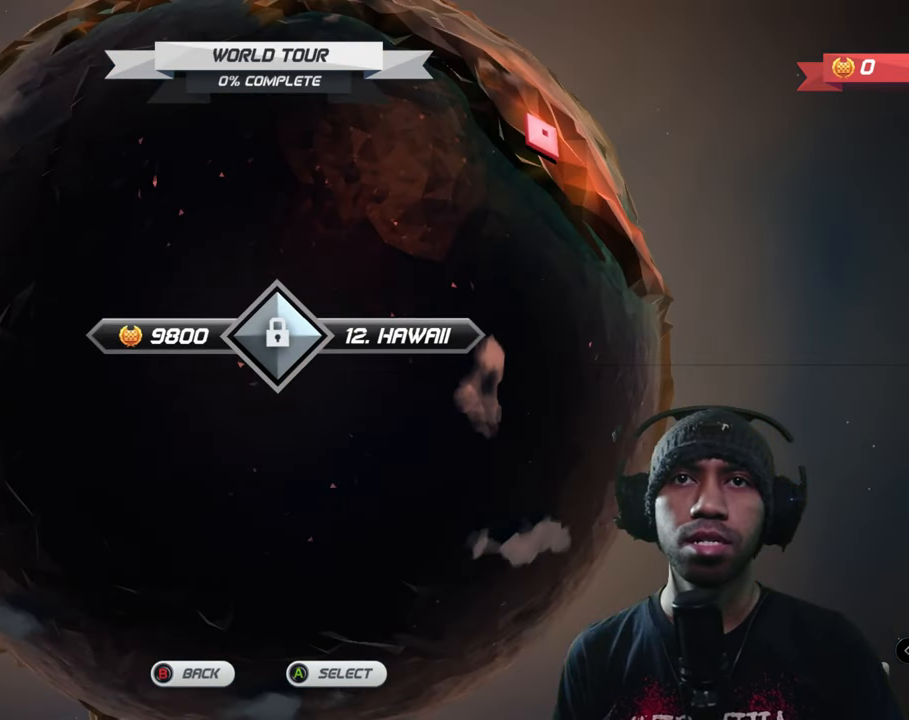
{"buttons": [], "left_stick": "center", "events": []}
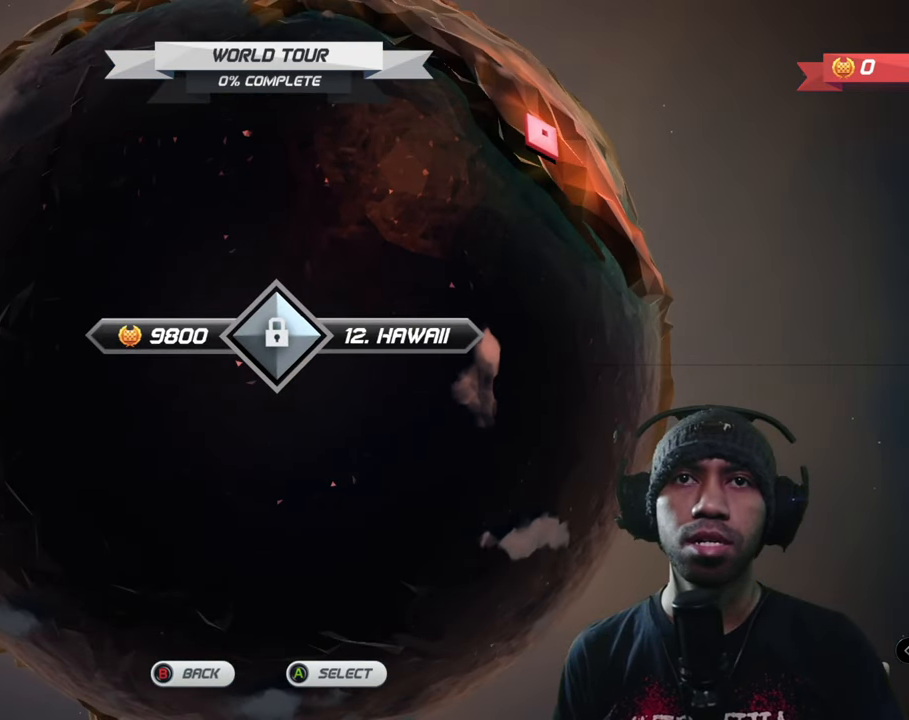
{"buttons": [], "left_stick": "center", "events": []}